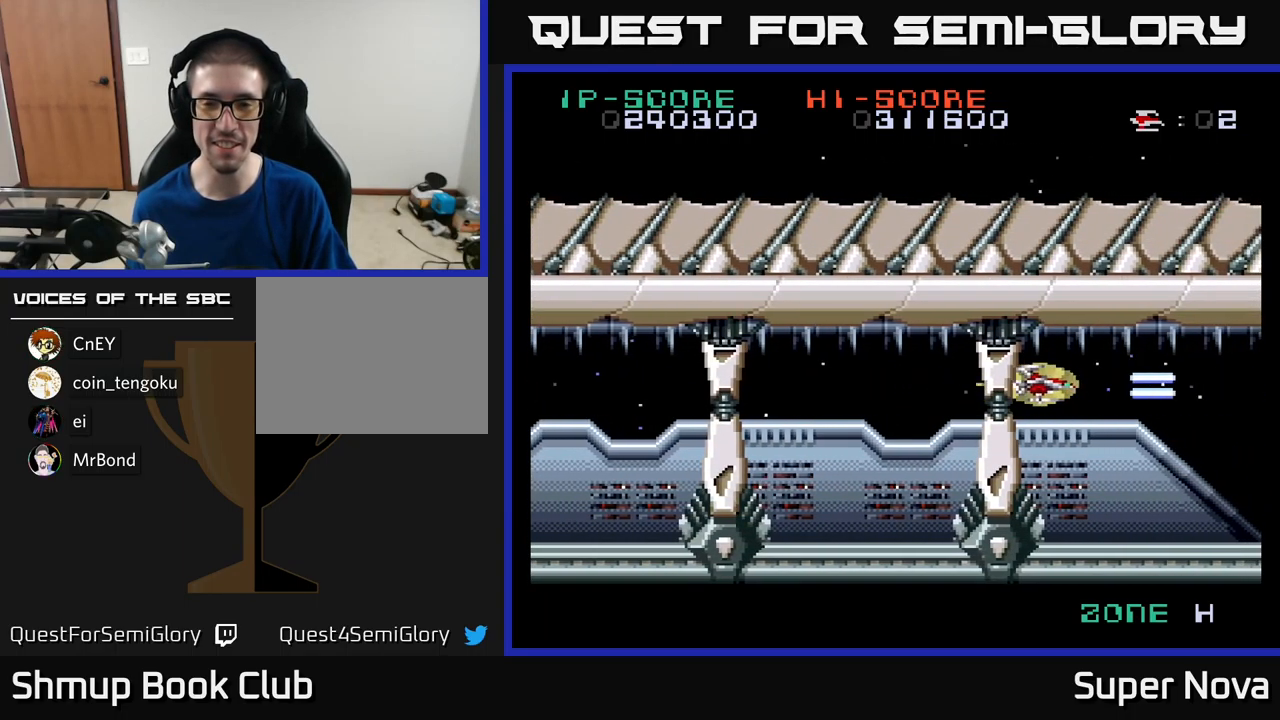
Gameplay with a controller (Xbox layout); each line is a JSON object with the inputs held at the frame after it. "events" lists button and stick changes between this image and that frame as [ms after this image, input, new state], when the widget could be followed in between.
{"buttons": ["A", "X", "DPAD_LEFT"], "left_stick": "center", "right_stick": "center", "events": [[233, "A", "down"], [350, "DPAD_RIGHT", "up"], [450, "DPAD_LEFT", "down"]]}
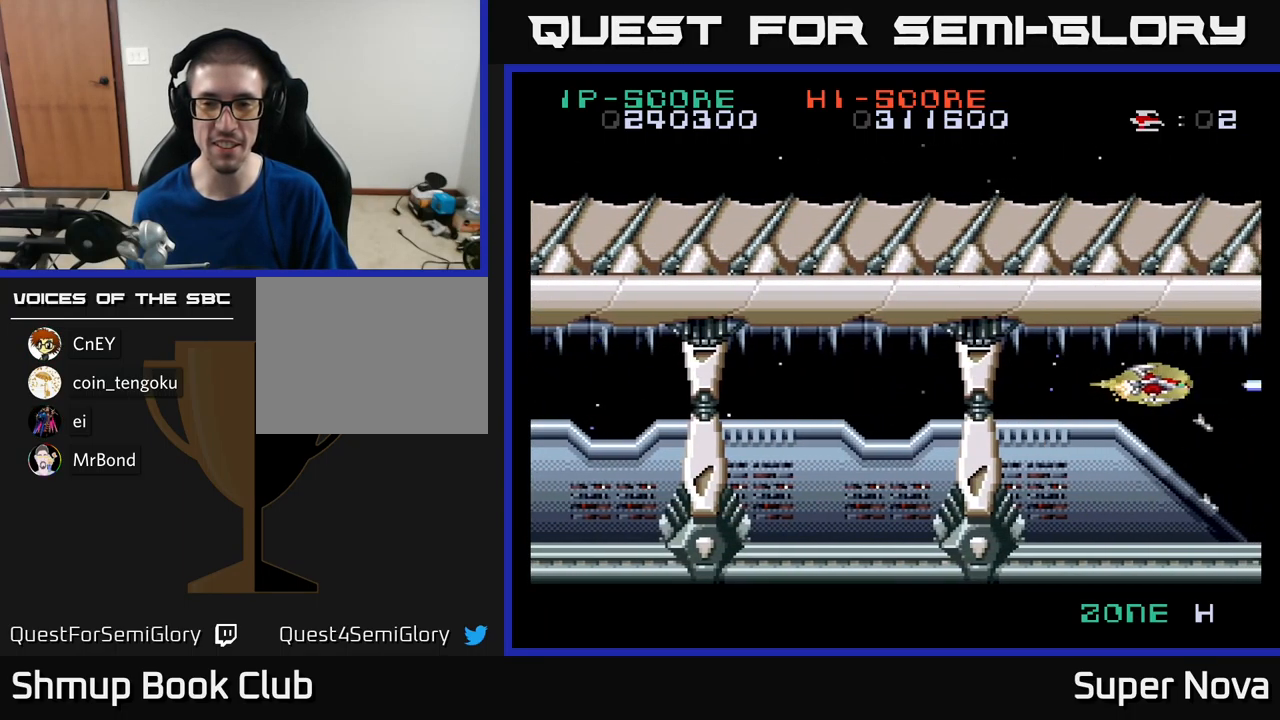
{"buttons": ["X"], "left_stick": "center", "right_stick": "center", "events": [[217, "A", "up"], [400, "DPAD_LEFT", "up"]]}
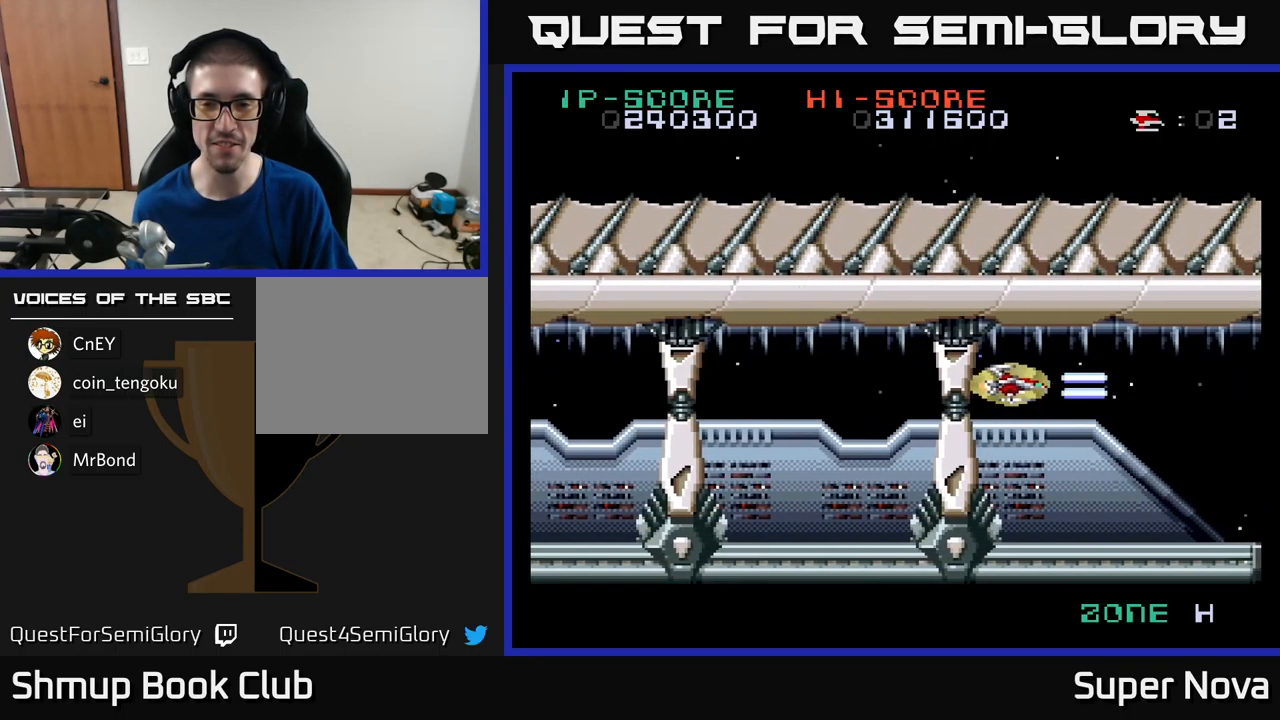
{"buttons": ["X", "DPAD_RIGHT"], "left_stick": "center", "right_stick": "center", "events": [[350, "DPAD_RIGHT", "down"]]}
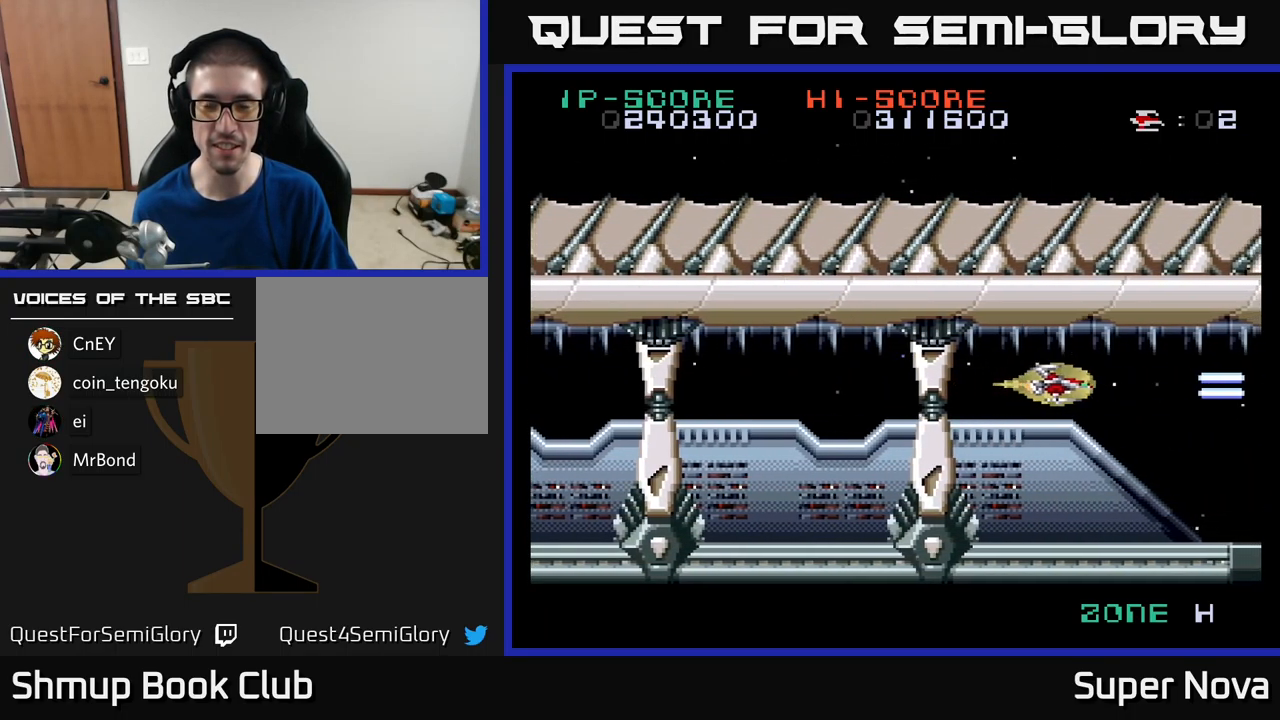
{"buttons": ["A", "X", "DPAD_LEFT"], "left_stick": "center", "right_stick": "center", "events": [[117, "A", "down"], [267, "DPAD_RIGHT", "up"], [317, "DPAD_LEFT", "down"]]}
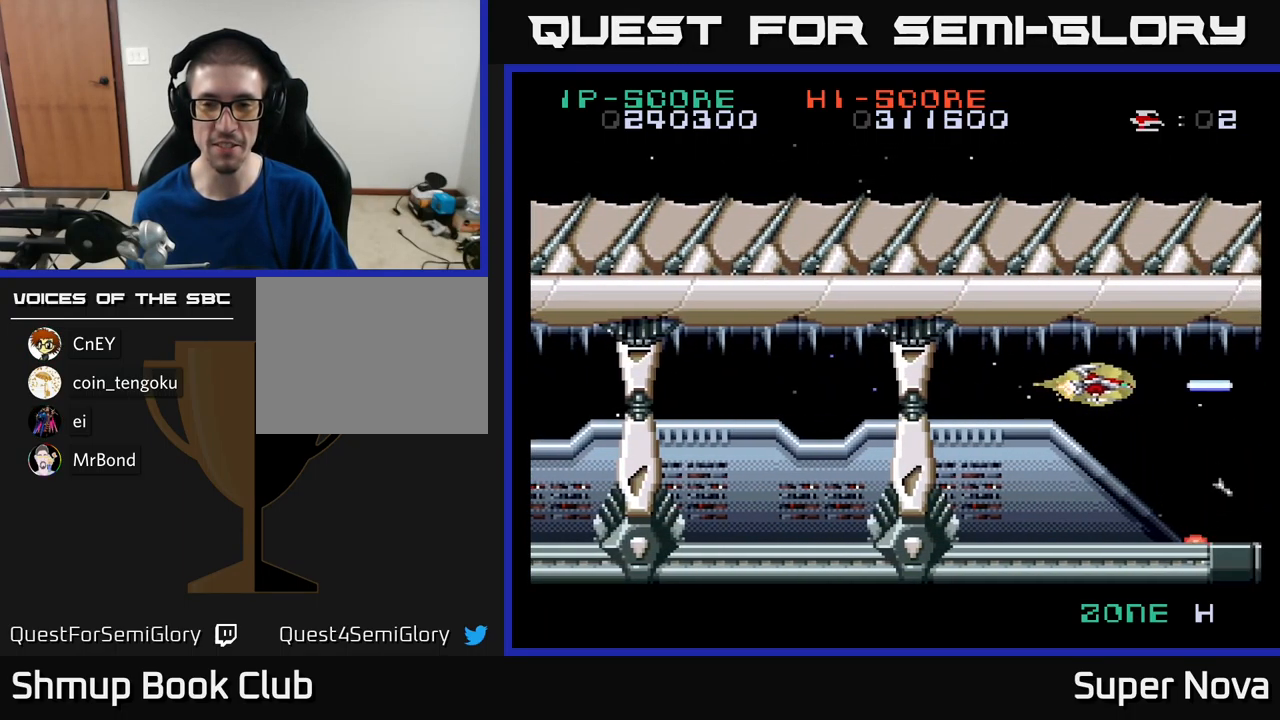
{"buttons": ["X", "DPAD_RIGHT"], "left_stick": "center", "right_stick": "center", "events": [[133, "A", "up"], [200, "DPAD_LEFT", "up"], [433, "DPAD_RIGHT", "down"]]}
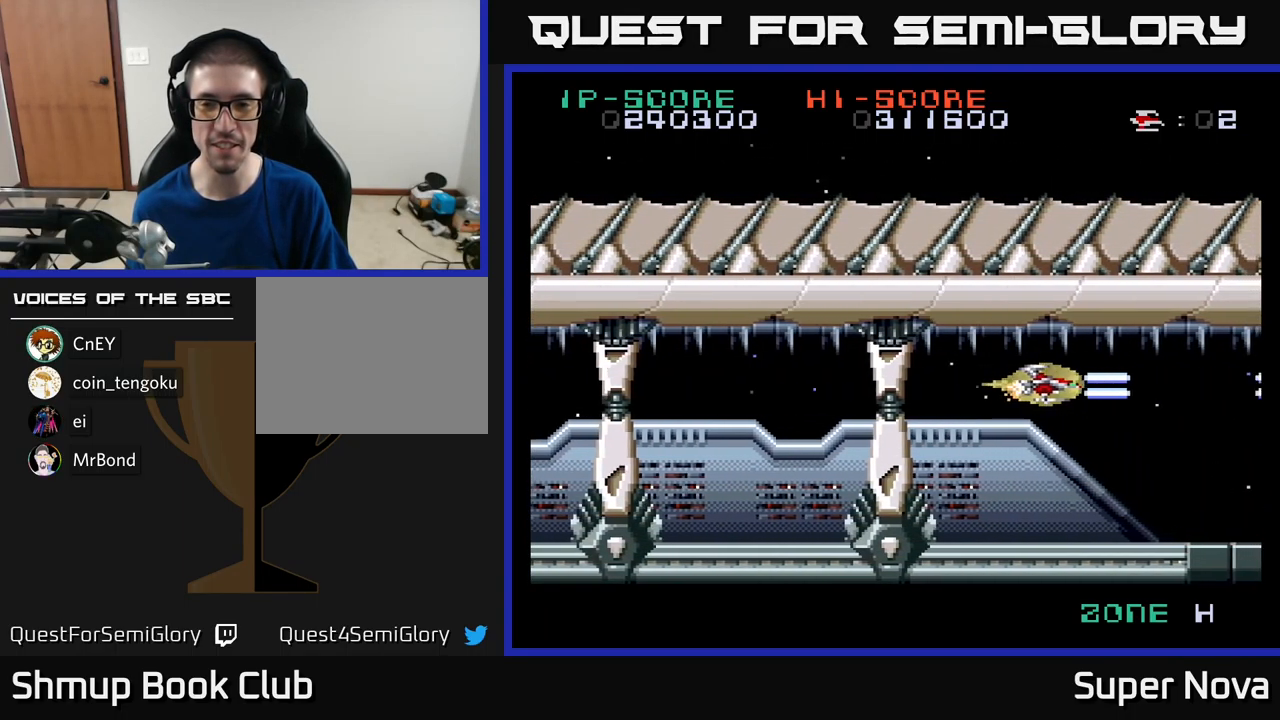
{"buttons": ["A", "X", "DPAD_LEFT"], "left_stick": "center", "right_stick": "center", "events": [[83, "A", "down"], [317, "DPAD_RIGHT", "up"], [383, "DPAD_LEFT", "down"]]}
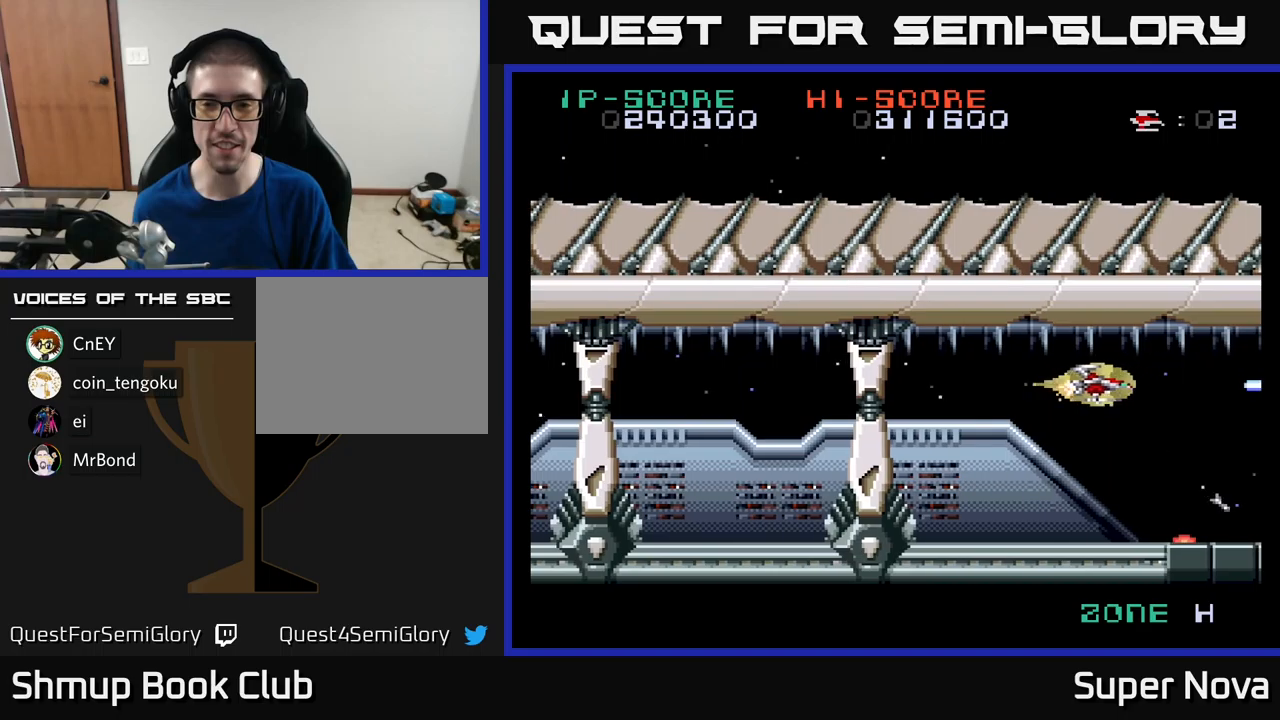
{"buttons": ["X", "DPAD_RIGHT"], "left_stick": "center", "right_stick": "center", "events": [[17, "A", "up"], [317, "DPAD_LEFT", "up"], [400, "DPAD_RIGHT", "down"]]}
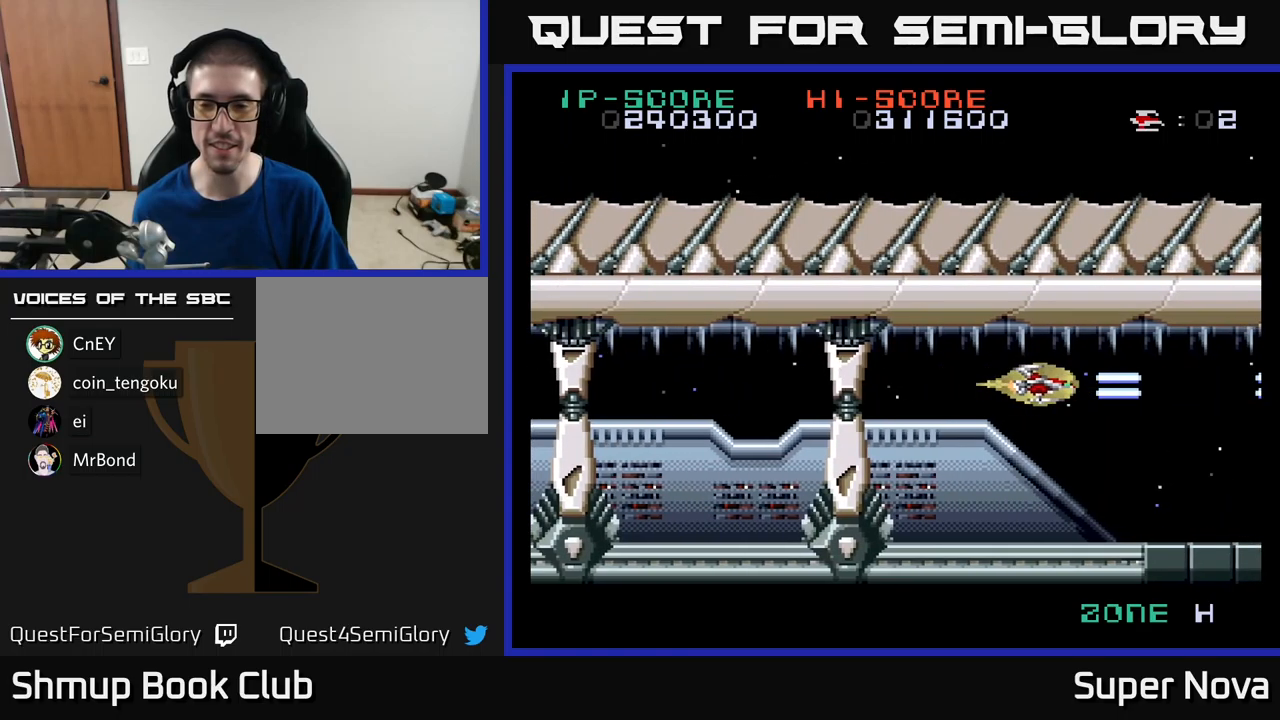
{"buttons": ["X", "DPAD_LEFT"], "left_stick": "center", "right_stick": "center", "events": [[34, "A", "down"], [317, "DPAD_RIGHT", "up"], [367, "DPAD_LEFT", "down"], [400, "A", "up"]]}
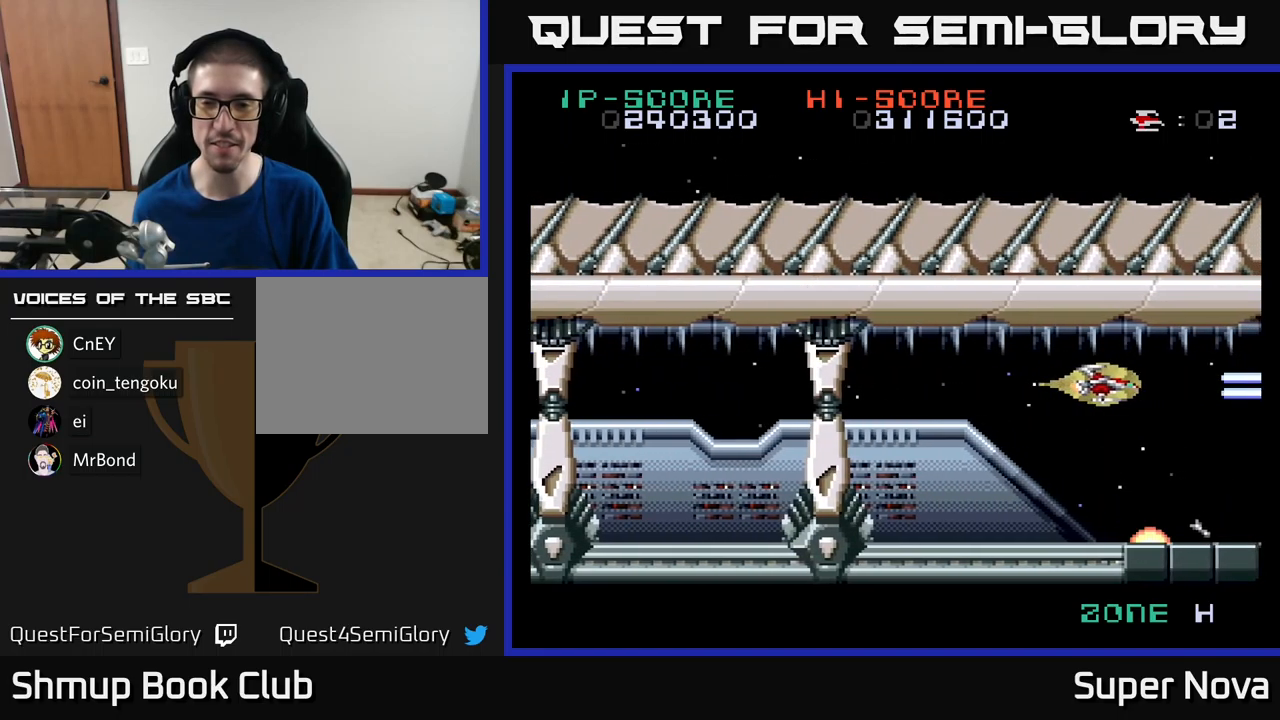
{"buttons": ["A", "X", "DPAD_RIGHT"], "left_stick": "center", "right_stick": "center", "events": [[234, "DPAD_LEFT", "up"], [317, "DPAD_RIGHT", "down"], [417, "A", "down"]]}
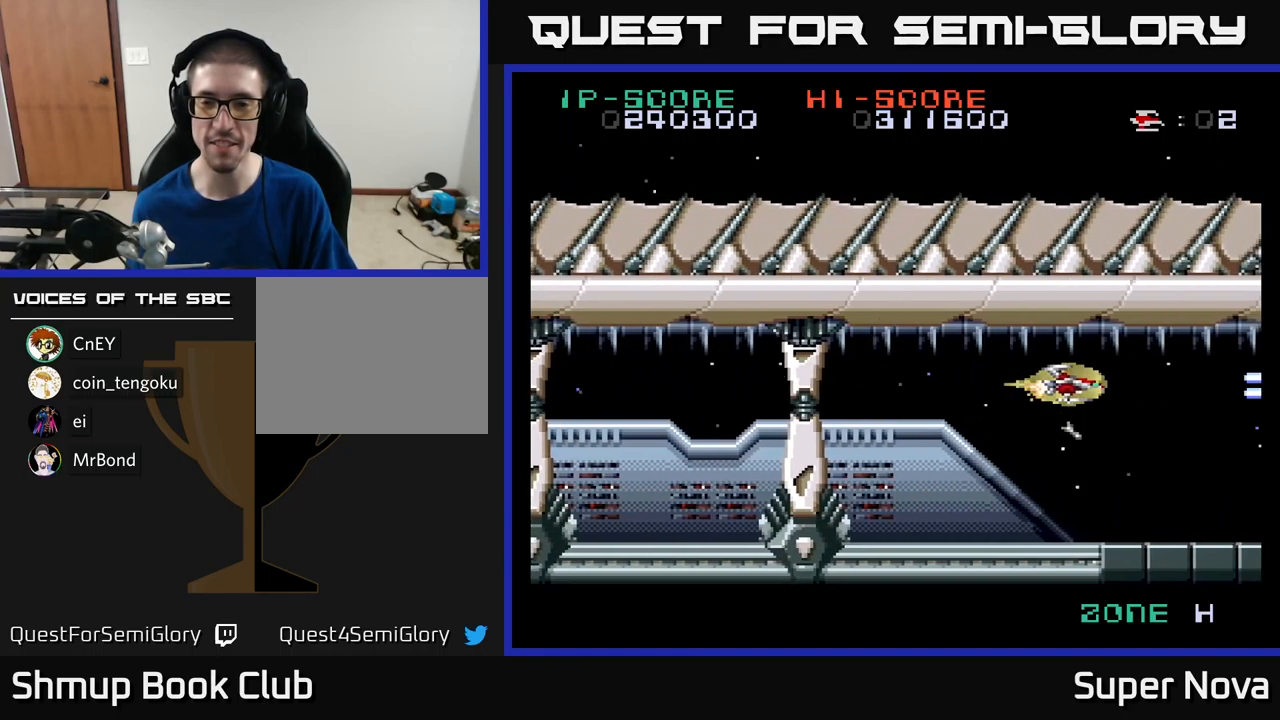
{"buttons": ["X", "DPAD_LEFT"], "left_stick": "center", "right_stick": "center", "events": [[184, "DPAD_RIGHT", "up"], [250, "DPAD_LEFT", "down"], [317, "A", "up"]]}
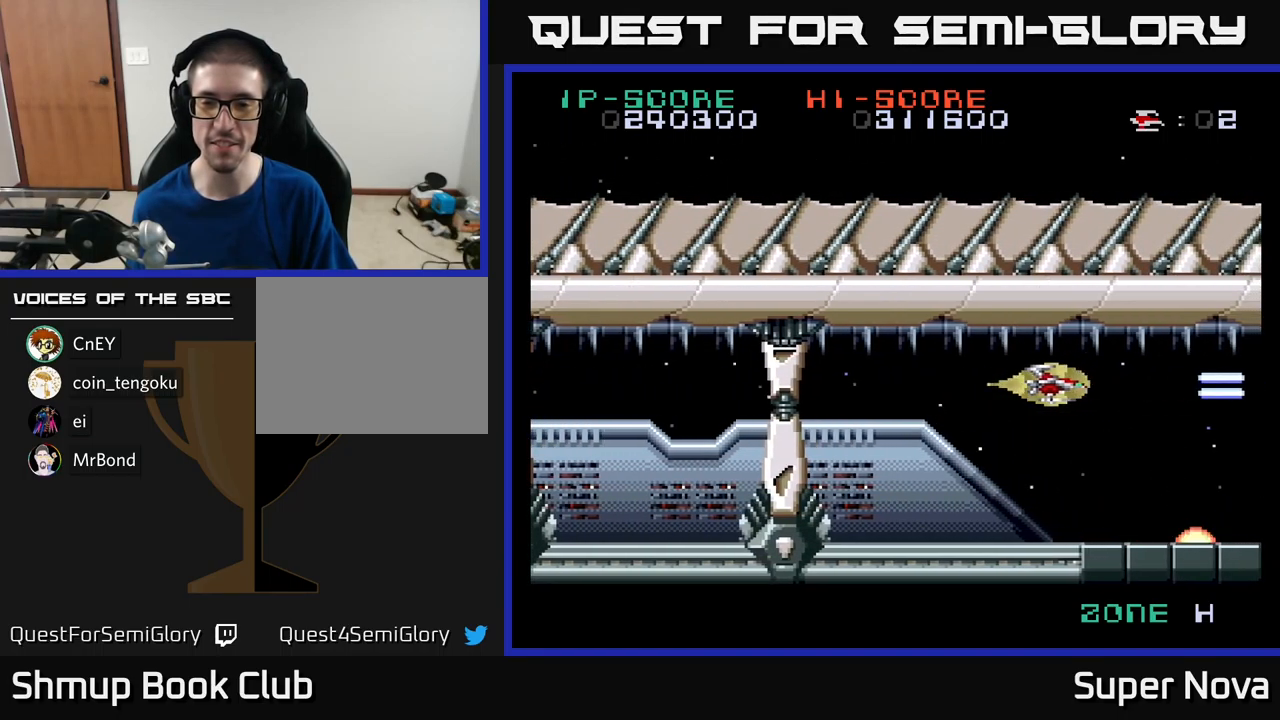
{"buttons": ["A", "X", "DPAD_RIGHT"], "left_stick": "center", "right_stick": "center", "events": [[134, "DPAD_LEFT", "up"], [167, "DPAD_RIGHT", "down"], [250, "A", "down"]]}
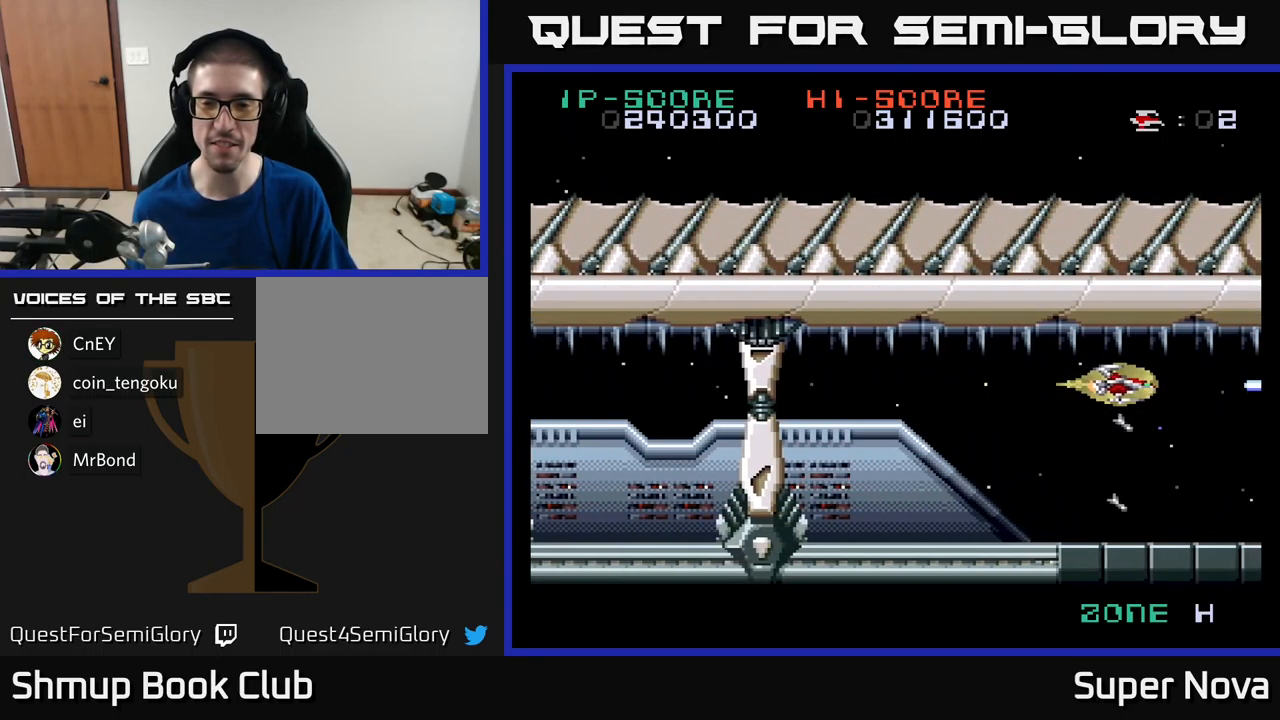
{"buttons": ["X"], "left_stick": "center", "right_stick": "center", "events": [[100, "A", "up"], [100, "DPAD_RIGHT", "up"], [150, "DPAD_LEFT", "down"], [500, "DPAD_LEFT", "up"]]}
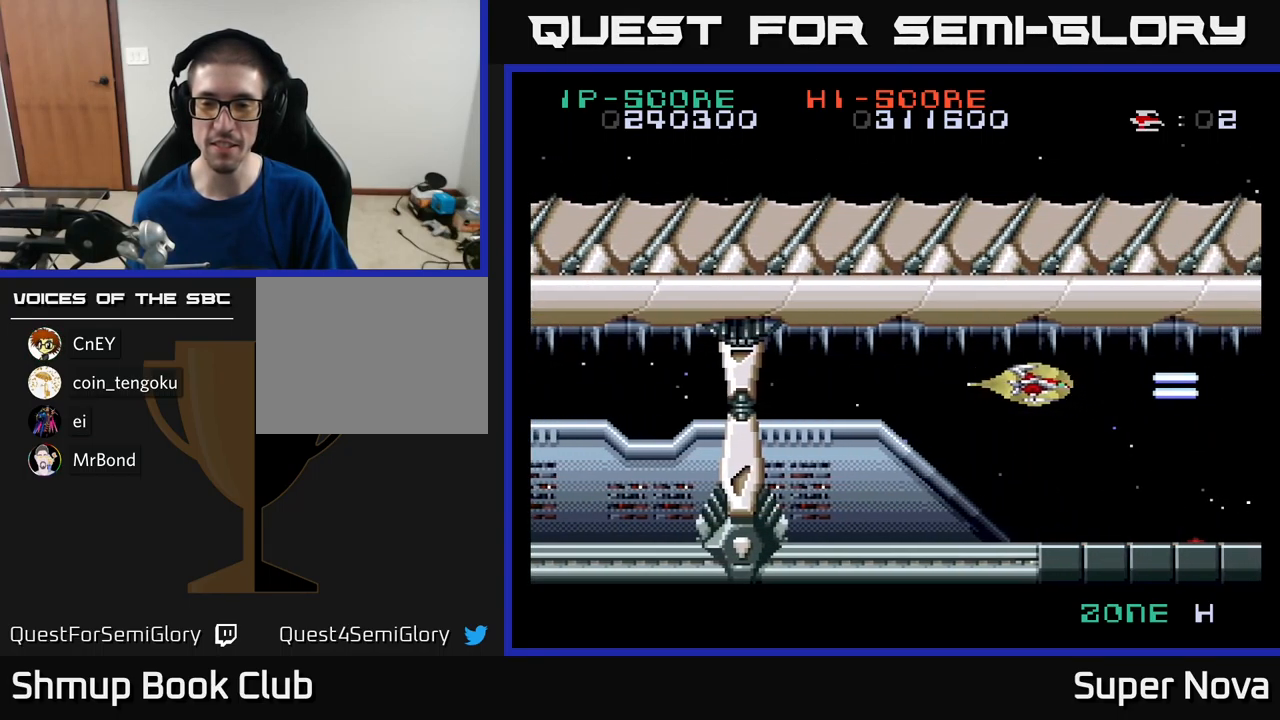
{"buttons": ["X", "DPAD_LEFT"], "left_stick": "center", "right_stick": "center", "events": [[50, "DPAD_RIGHT", "down"], [134, "A", "down"], [417, "DPAD_RIGHT", "up"], [450, "A", "up"], [467, "DPAD_LEFT", "down"]]}
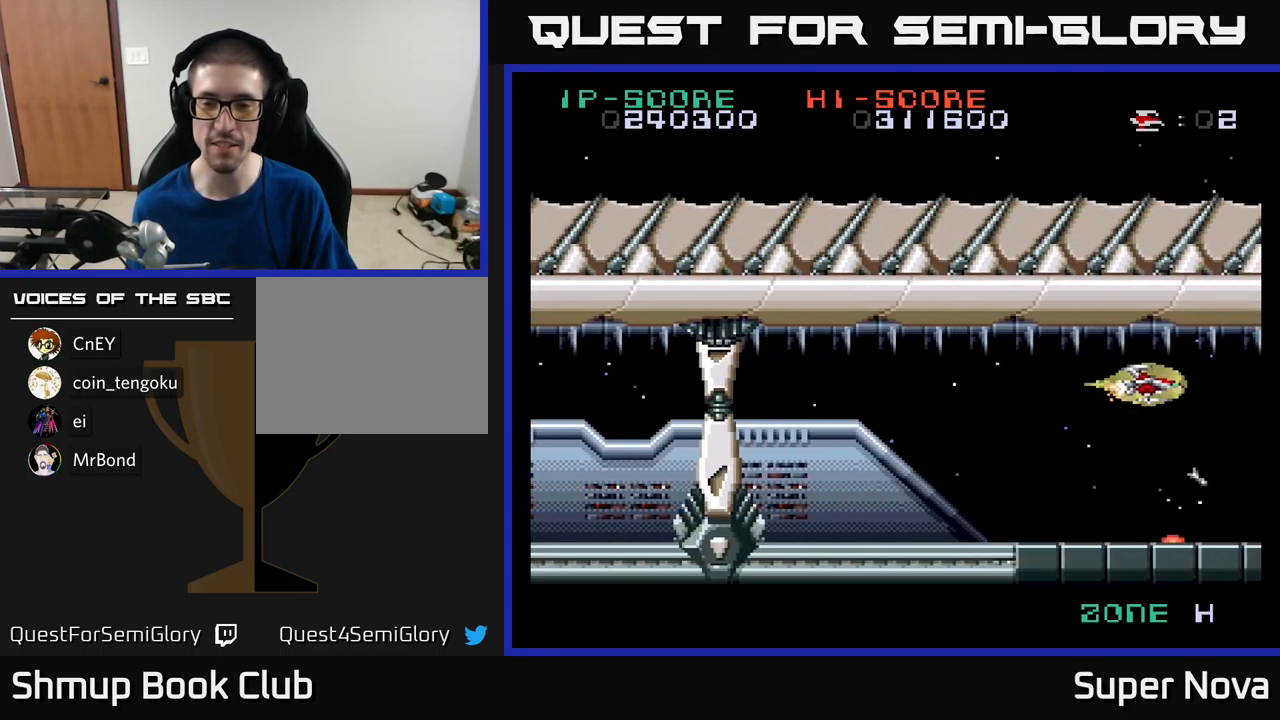
{"buttons": ["A", "X", "DPAD_RIGHT"], "left_stick": "center", "right_stick": "center", "events": [[317, "DPAD_DOWN", "down"], [350, "DPAD_LEFT", "up"], [484, "DPAD_DOWN", "up"], [500, "A", "down"], [500, "DPAD_RIGHT", "down"]]}
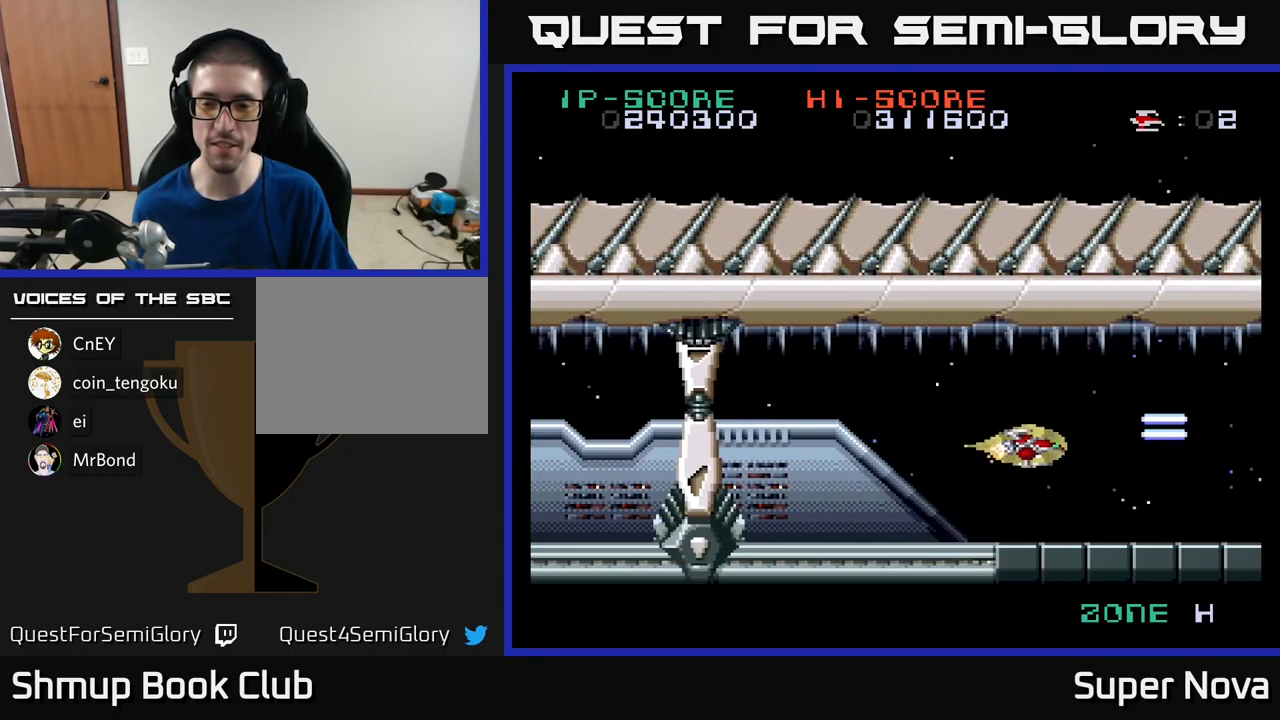
{"buttons": ["X", "DPAD_LEFT"], "left_stick": "center", "right_stick": "center", "events": [[334, "A", "up"], [334, "DPAD_RIGHT", "up"], [417, "DPAD_LEFT", "down"]]}
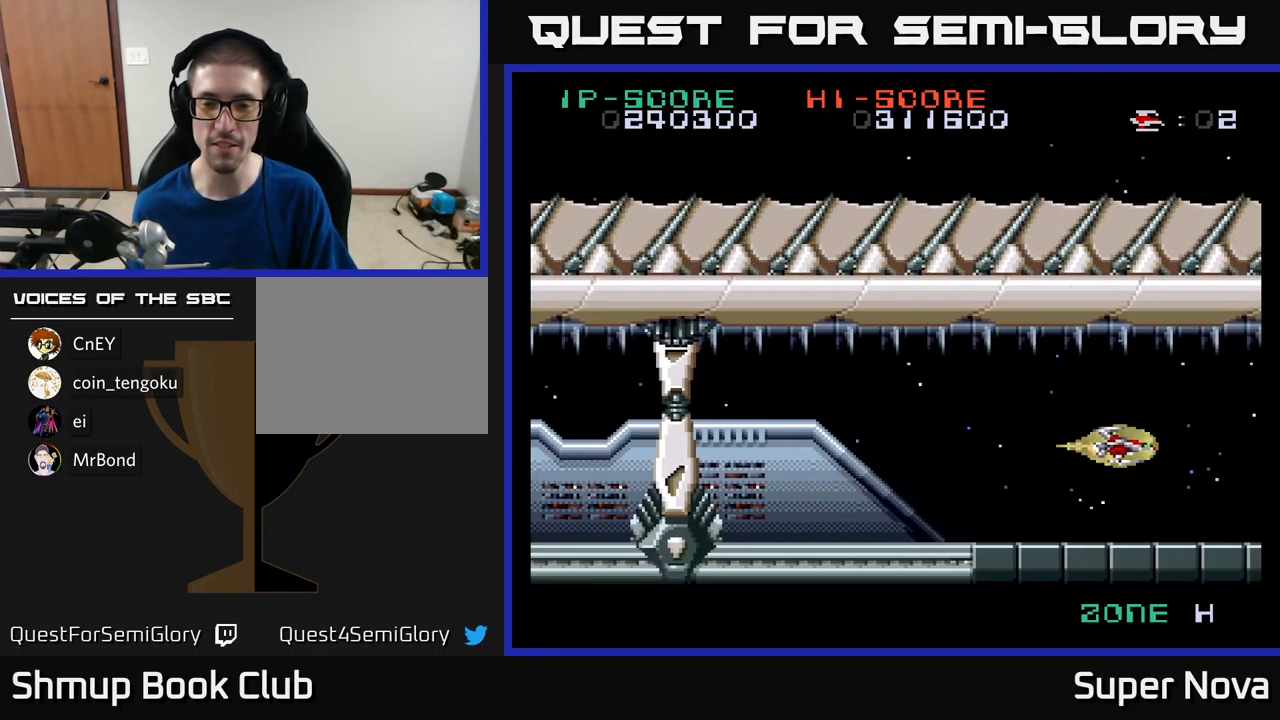
{"buttons": ["X", "DPAD_RIGHT"], "left_stick": "center", "right_stick": "center", "events": [[234, "DPAD_UP", "down"], [334, "DPAD_UP", "up"], [400, "DPAD_LEFT", "up"], [417, "DPAD_DOWN", "down"], [450, "DPAD_RIGHT", "down"], [500, "DPAD_DOWN", "up"]]}
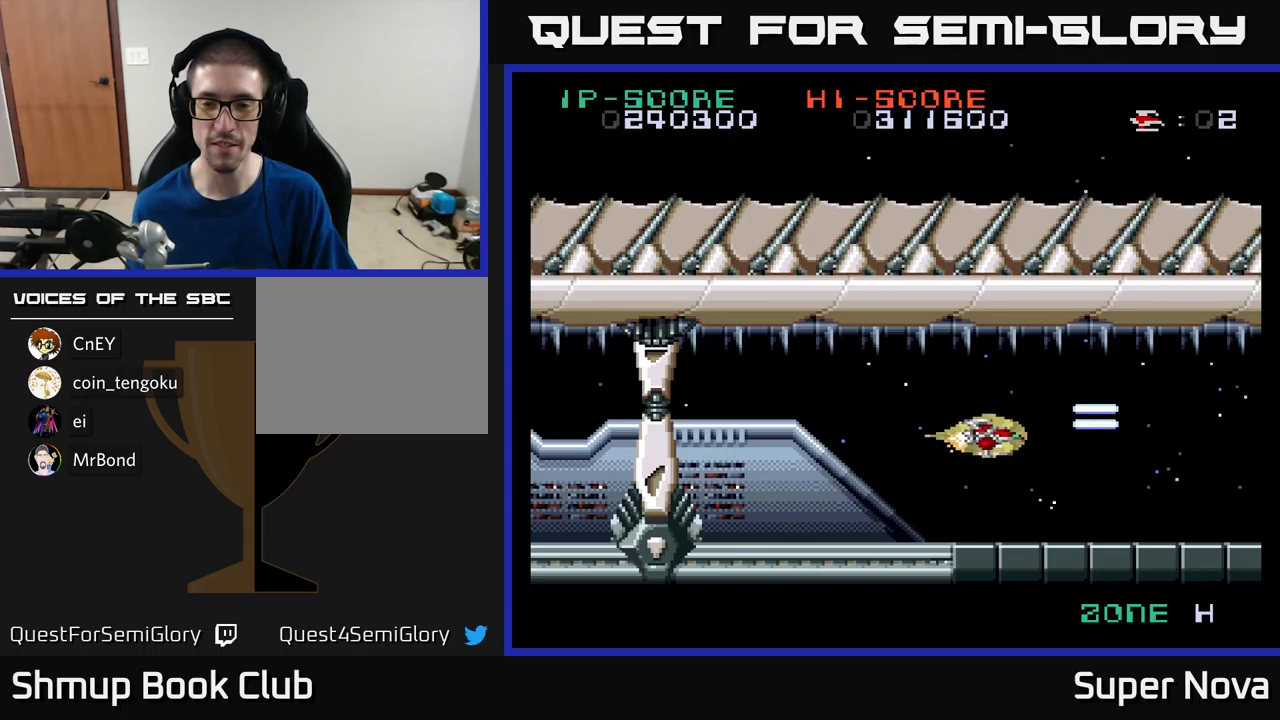
{"buttons": ["X", "DPAD_LEFT"], "left_stick": "center", "right_stick": "center", "events": [[33, "A", "down"], [333, "DPAD_RIGHT", "up"], [400, "A", "up"], [416, "DPAD_LEFT", "down"]]}
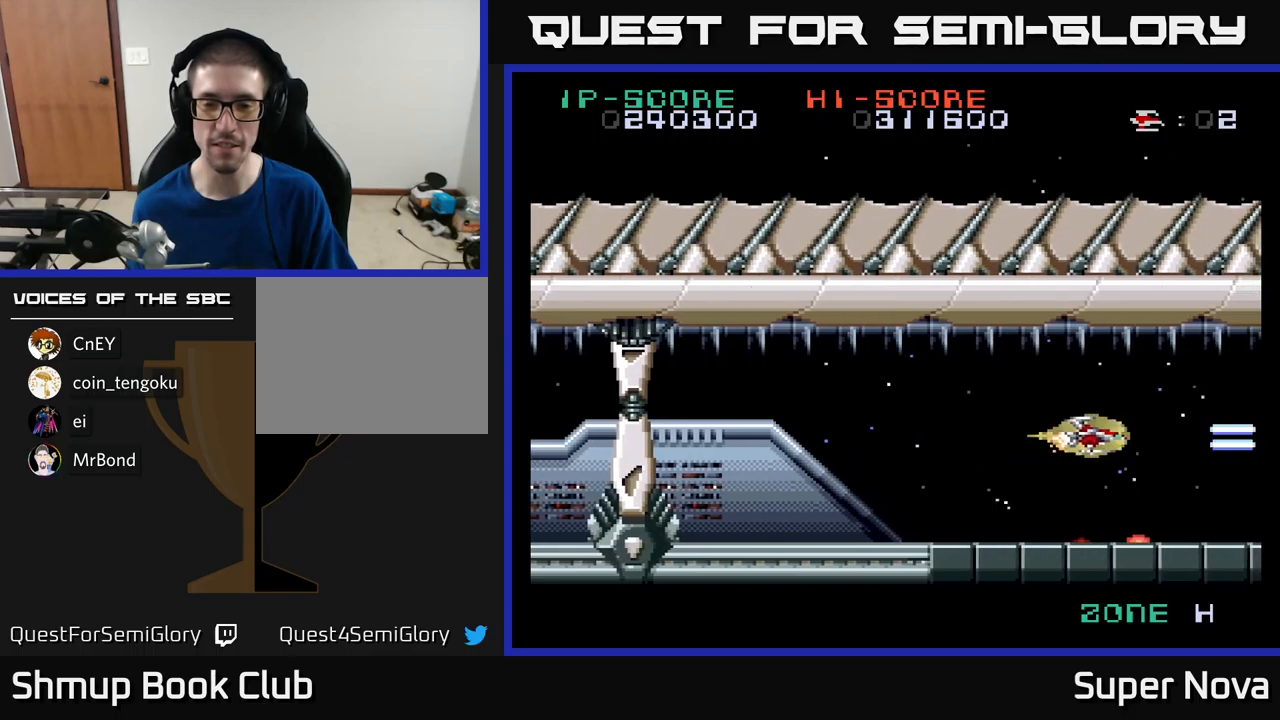
{"buttons": ["A", "X", "DPAD_RIGHT"], "left_stick": "center", "right_stick": "center", "events": [[416, "DPAD_LEFT", "up"], [433, "DPAD_RIGHT", "down"], [483, "A", "down"]]}
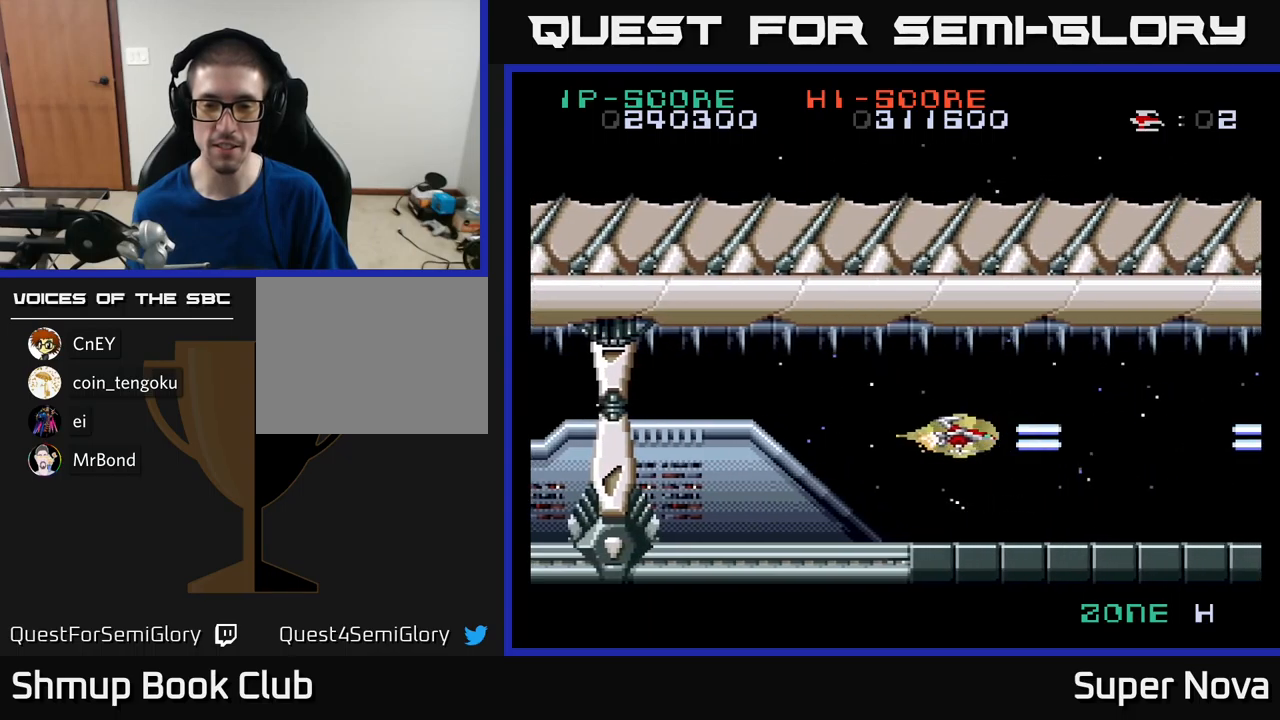
{"buttons": ["X", "DPAD_LEFT"], "left_stick": "center", "right_stick": "center", "events": [[383, "A", "up"], [400, "DPAD_RIGHT", "up"], [483, "DPAD_LEFT", "down"]]}
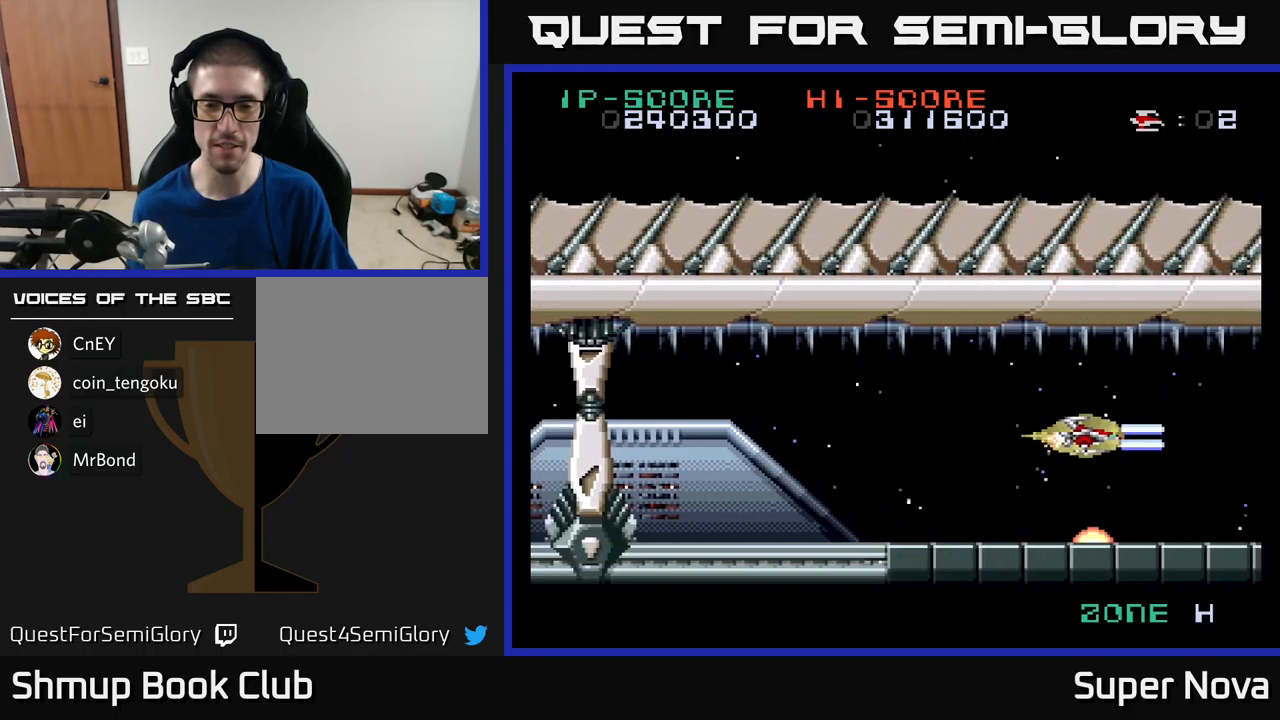
{"buttons": ["A", "X"], "left_stick": "center", "right_stick": "center", "events": [[233, "A", "down"], [500, "DPAD_LEFT", "up"]]}
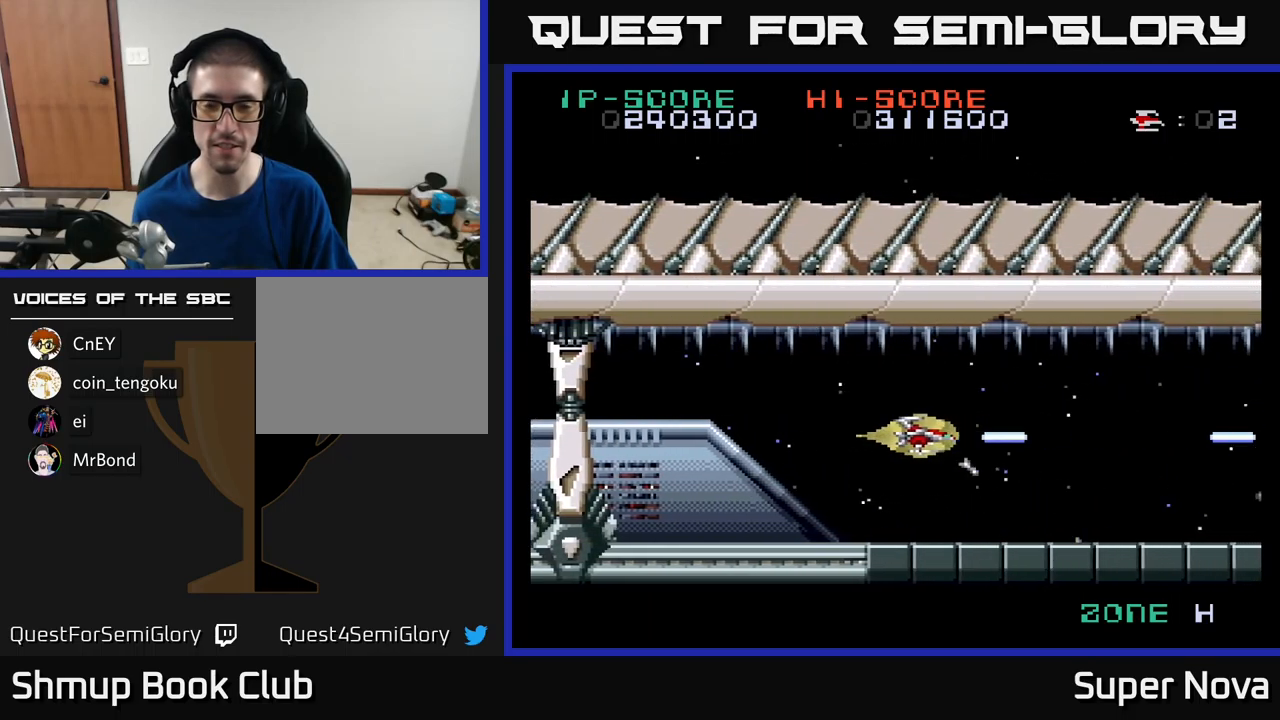
{"buttons": [], "left_stick": "center", "right_stick": "center", "events": [[133, "A", "up"], [250, "X", "up"]]}
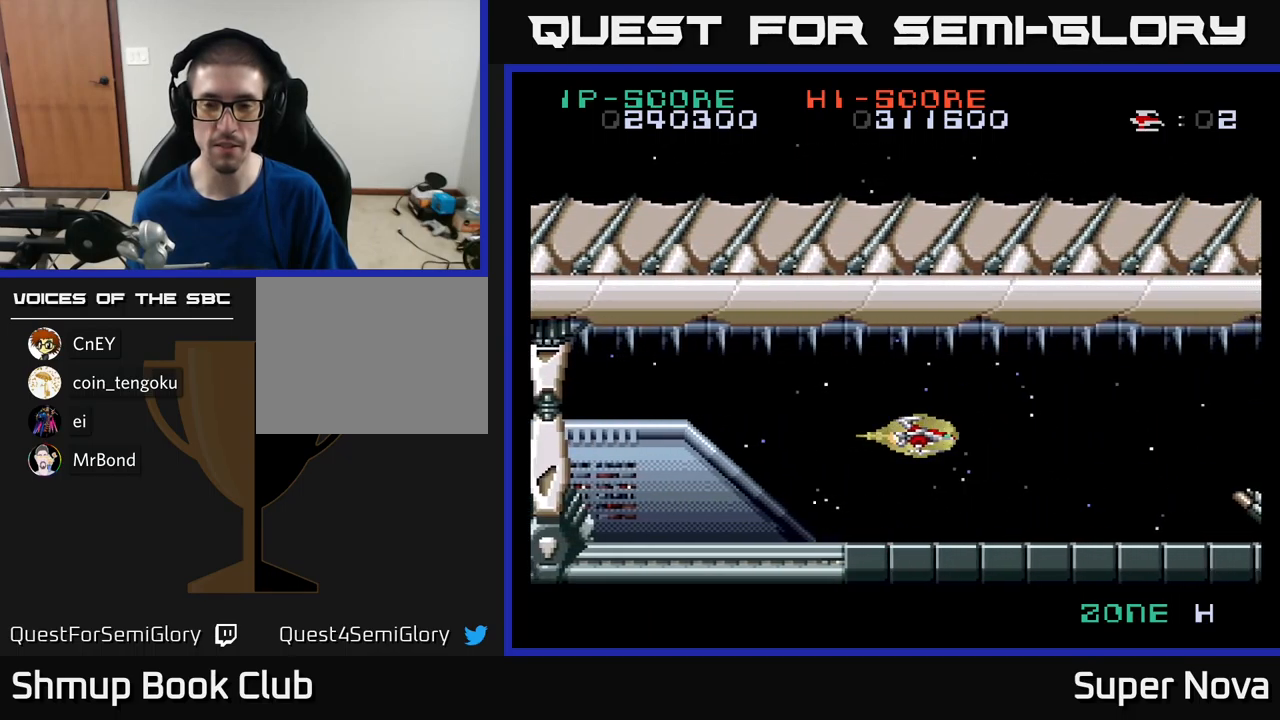
{"buttons": ["X"], "left_stick": "center", "right_stick": "center", "events": [[33, "X", "down"], [150, "DPAD_DOWN", "down"], [333, "DPAD_DOWN", "up"]]}
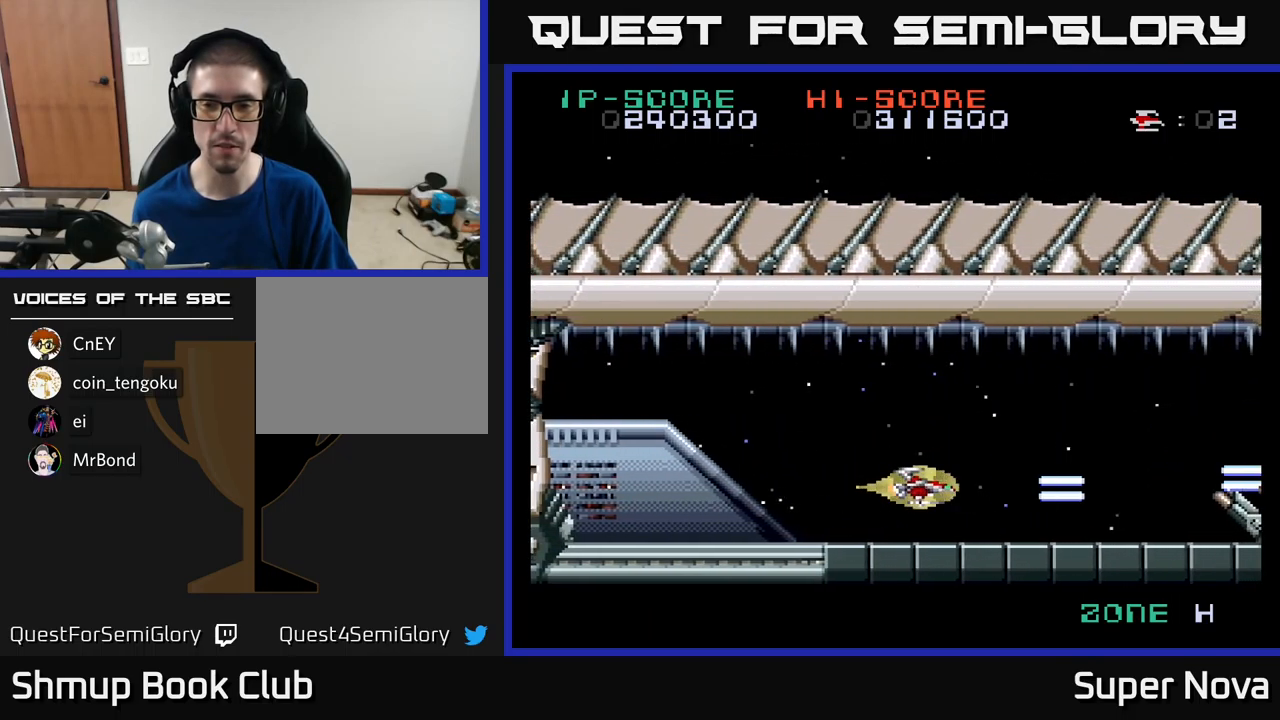
{"buttons": ["X"], "left_stick": "center", "right_stick": "center", "events": [[300, "DPAD_DOWN", "down"], [333, "DPAD_DOWN", "up"]]}
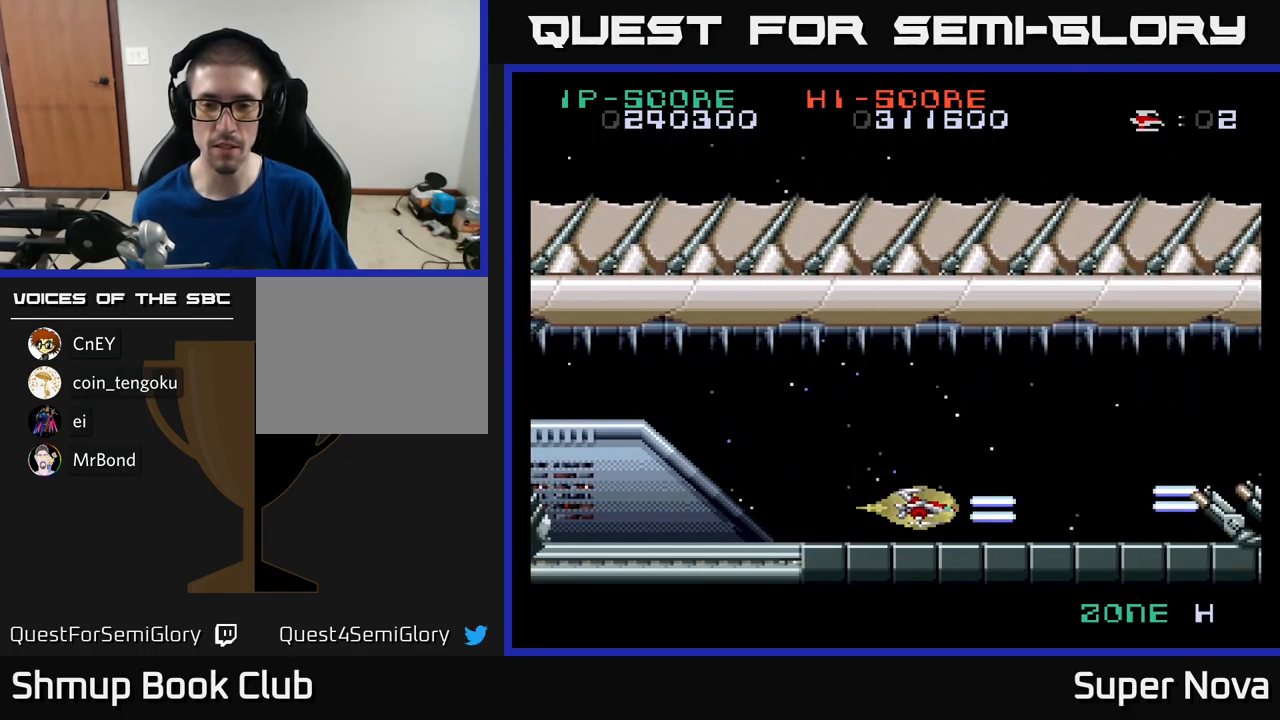
{"buttons": ["X"], "left_stick": "center", "right_stick": "center", "events": [[300, "DPAD_LEFT", "down"], [433, "DPAD_LEFT", "up"]]}
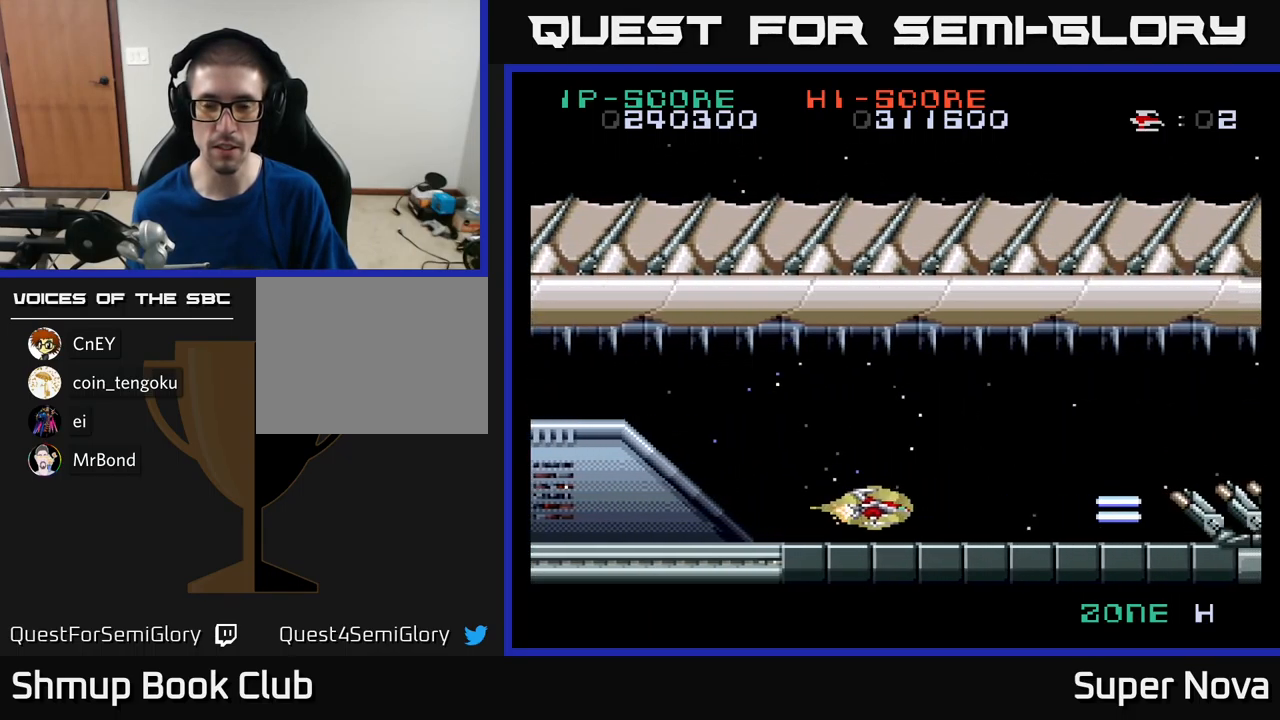
{"buttons": ["X"], "left_stick": "center", "right_stick": "center", "events": []}
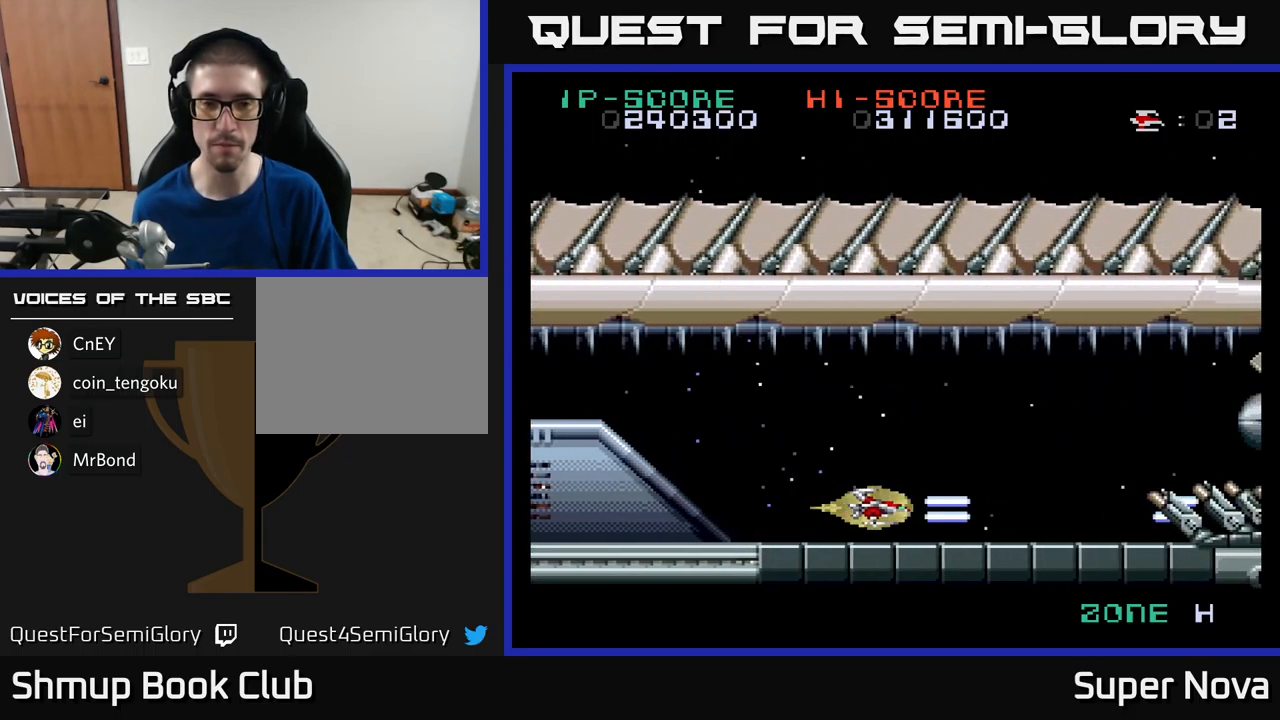
{"buttons": ["X"], "left_stick": "center", "right_stick": "center", "events": []}
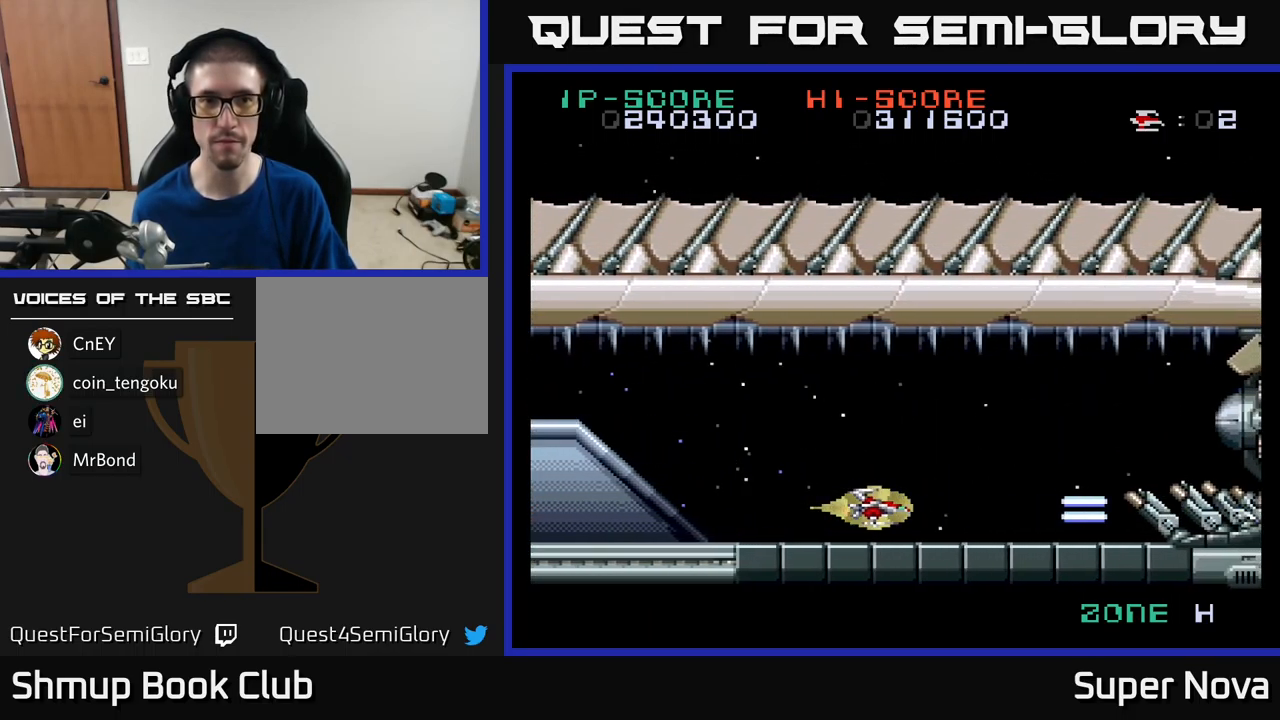
{"buttons": ["X"], "left_stick": "center", "right_stick": "center", "events": [[83, "DPAD_LEFT", "down"], [233, "DPAD_LEFT", "up"]]}
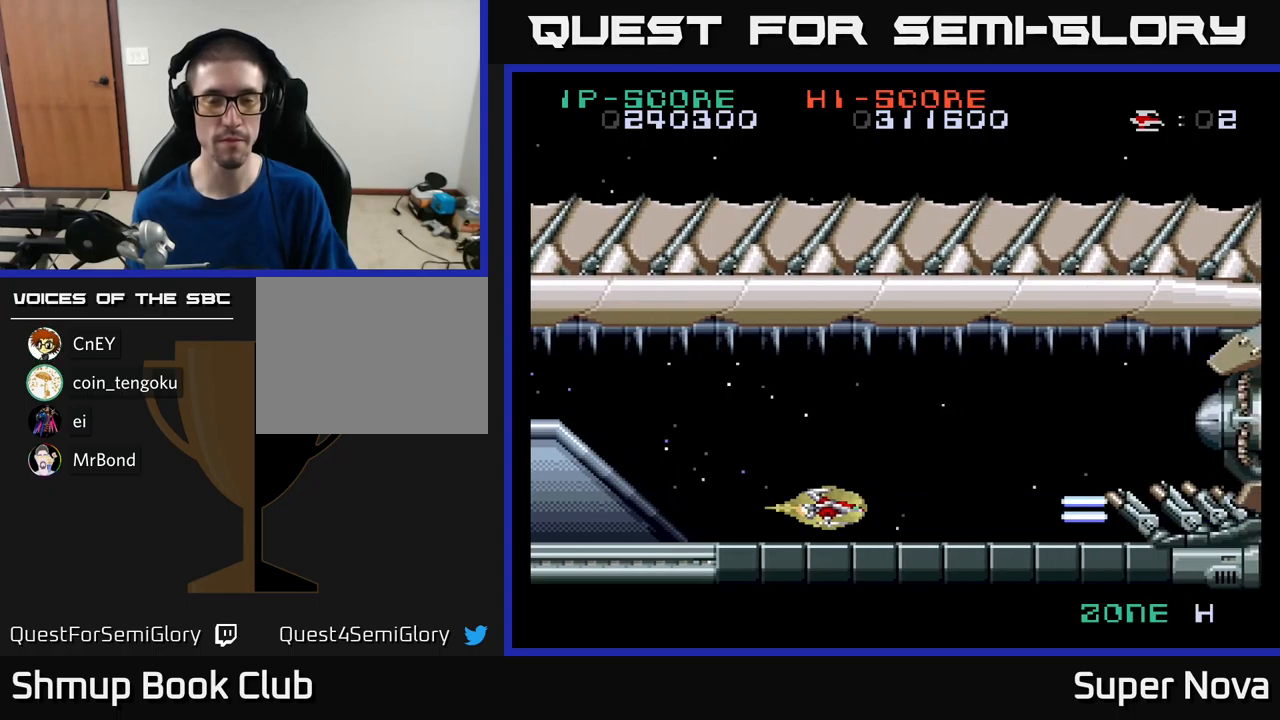
{"buttons": ["X"], "left_stick": "center", "right_stick": "center", "events": [[333, "DPAD_LEFT", "down"], [367, "DPAD_LEFT", "up"]]}
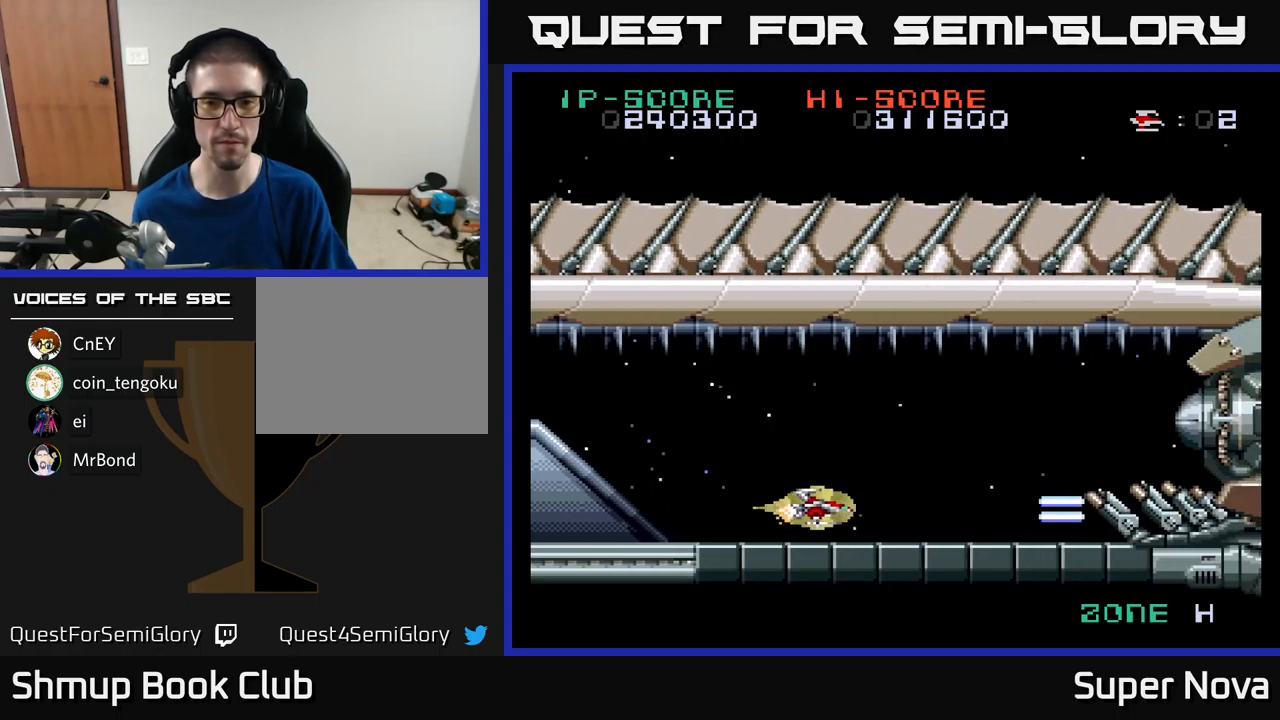
{"buttons": ["X"], "left_stick": "center", "right_stick": "center", "events": []}
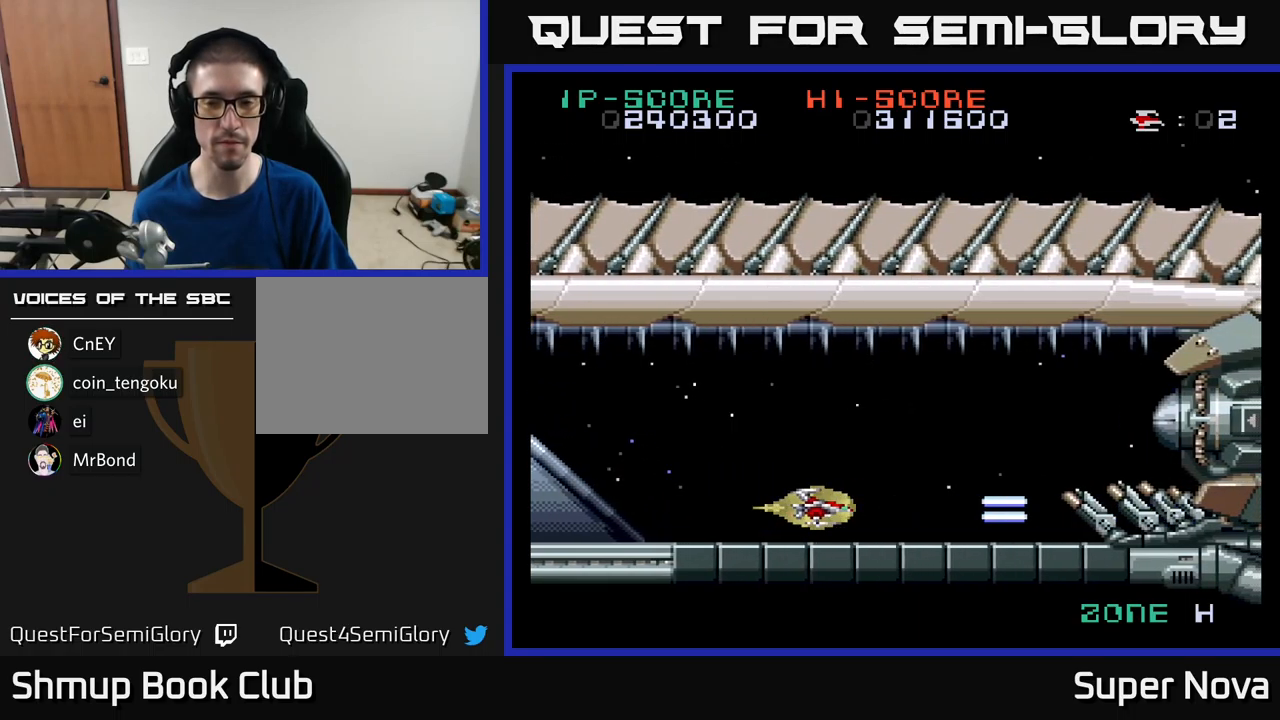
{"buttons": ["X"], "left_stick": "center", "right_stick": "center", "events": [[100, "DPAD_LEFT", "down"], [200, "DPAD_LEFT", "up"]]}